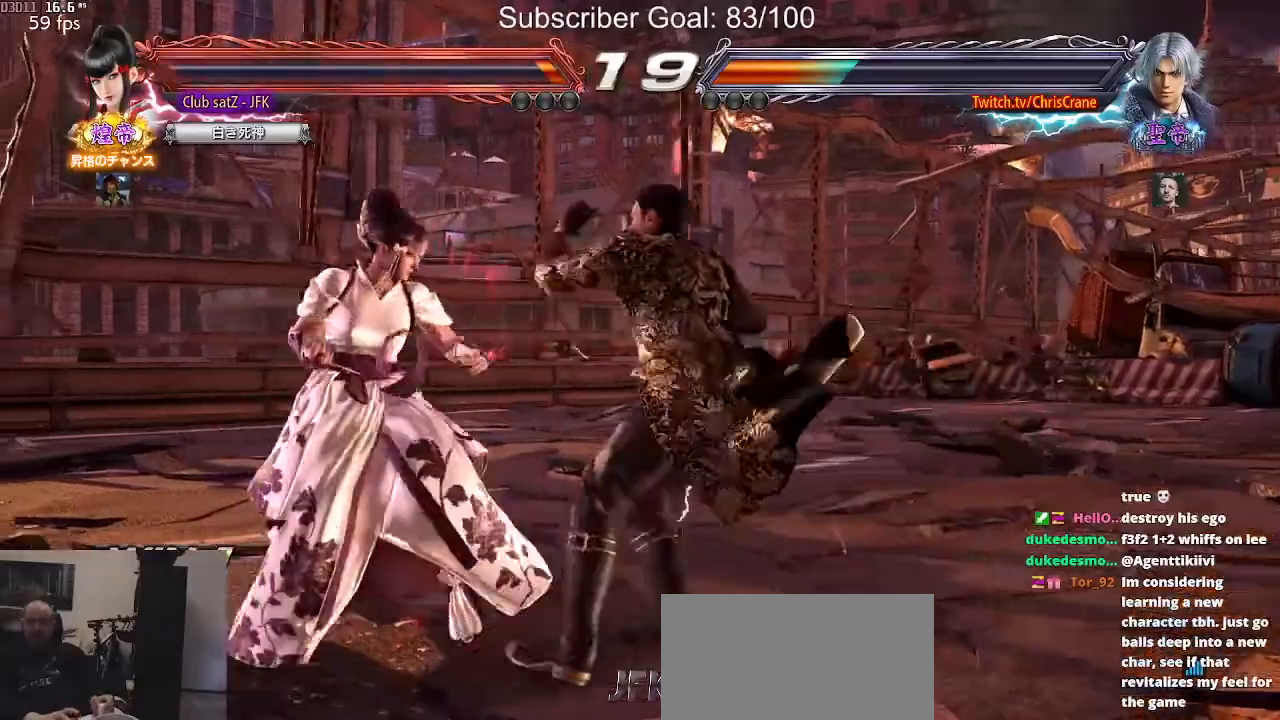
Gameplay with a controller (arcade stick); each line is a JSON object with the inputs held at the frame after it. "events" lists button and stick changes between this image and that frame as [ms after this image, input, new state], when the widget could be followed in between. Not read: L3 R3.
{"buttons": [], "left_stick": "center", "events": [[83, "left_stick", "left"], [483, "left_stick", "center"]]}
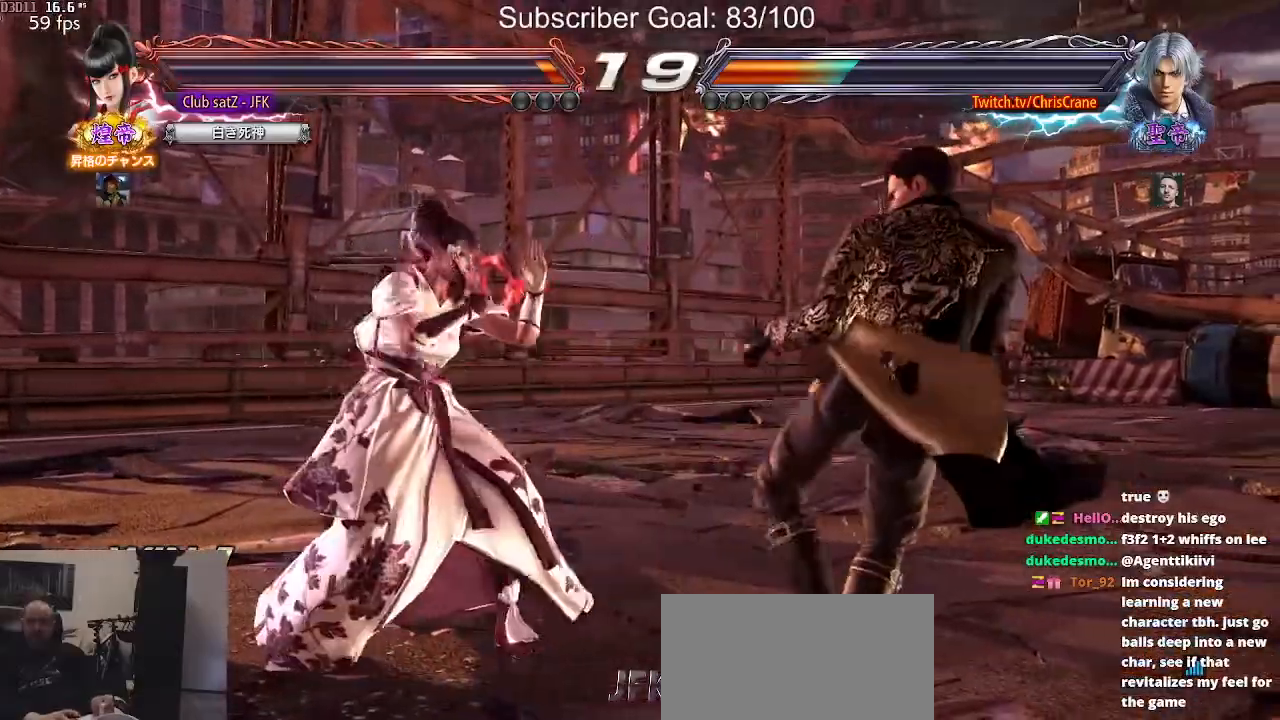
{"buttons": [], "left_stick": "center", "events": [[33, "left_stick", "down-right"], [67, "SQUARE", "down"], [167, "left_stick", "center"], [183, "SQUARE", "up"], [200, "TRIANGLE", "down"], [300, "TRIANGLE", "up"], [400, "TRIANGLE", "down"], [450, "TRIANGLE", "up"]]}
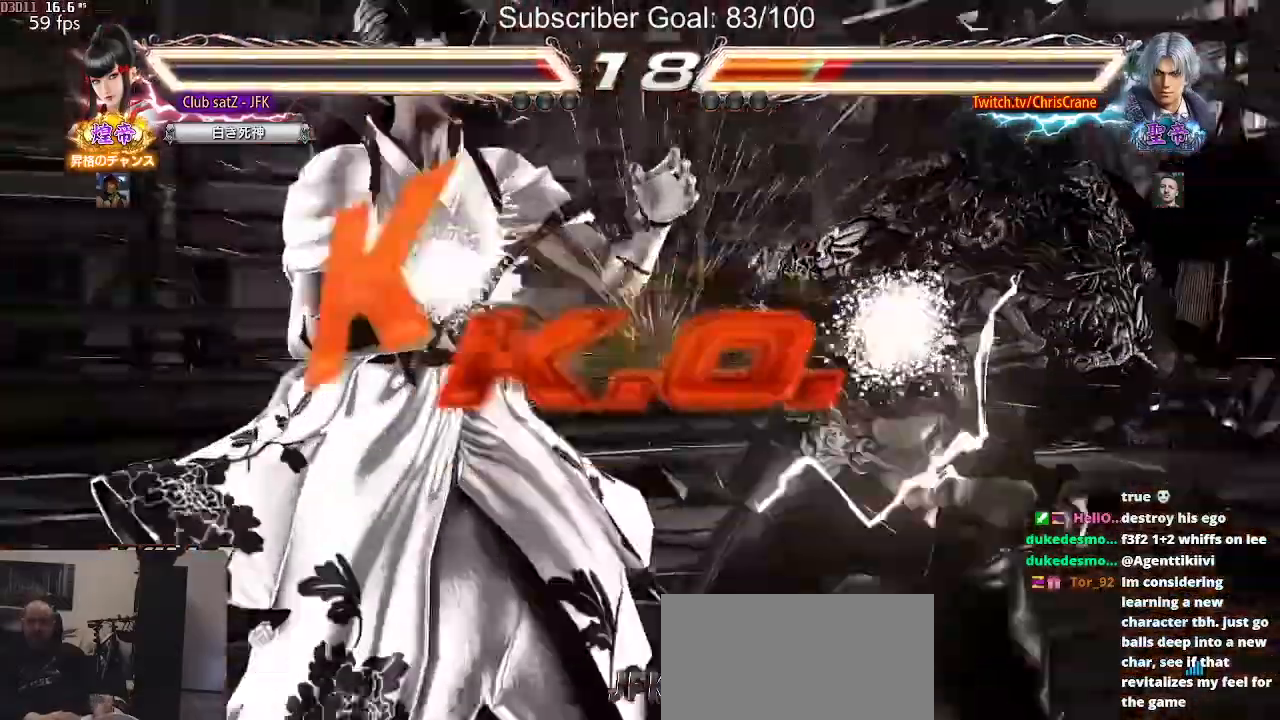
{"buttons": [], "left_stick": "center", "events": [[83, "TRIANGLE", "down"], [150, "TRIANGLE", "up"]]}
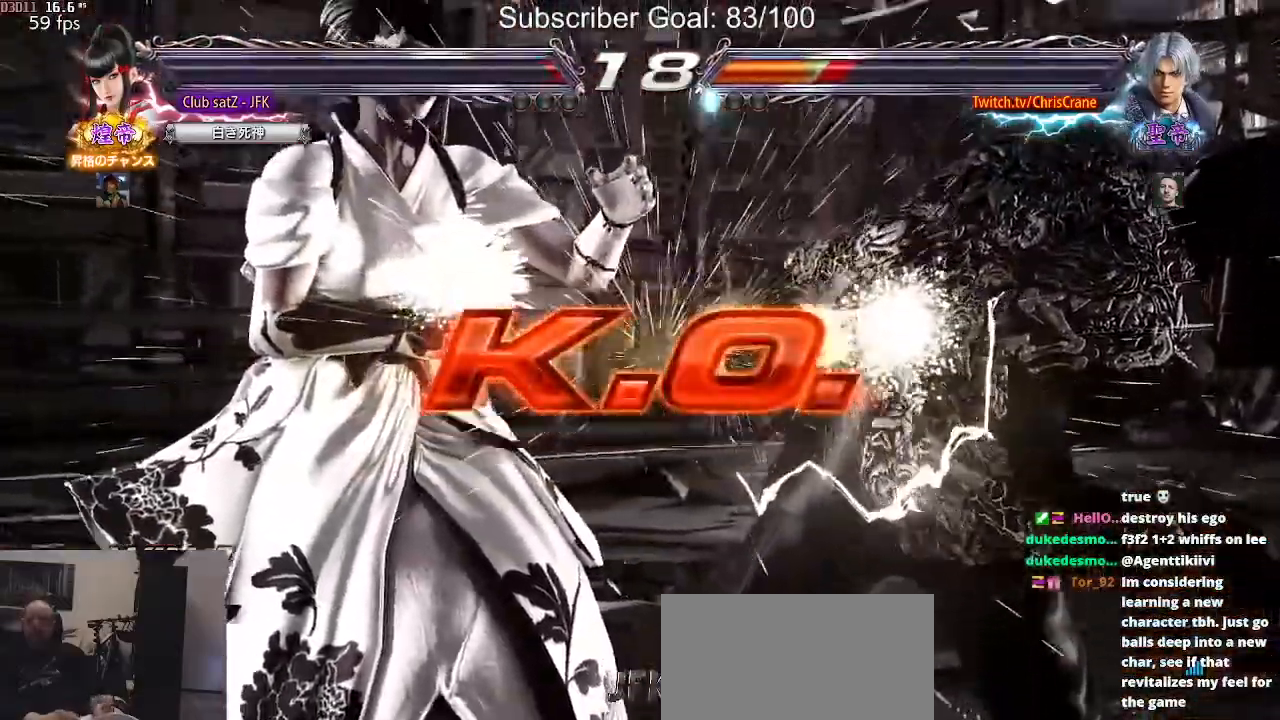
{"buttons": ["TRIANGLE"], "left_stick": "center"}
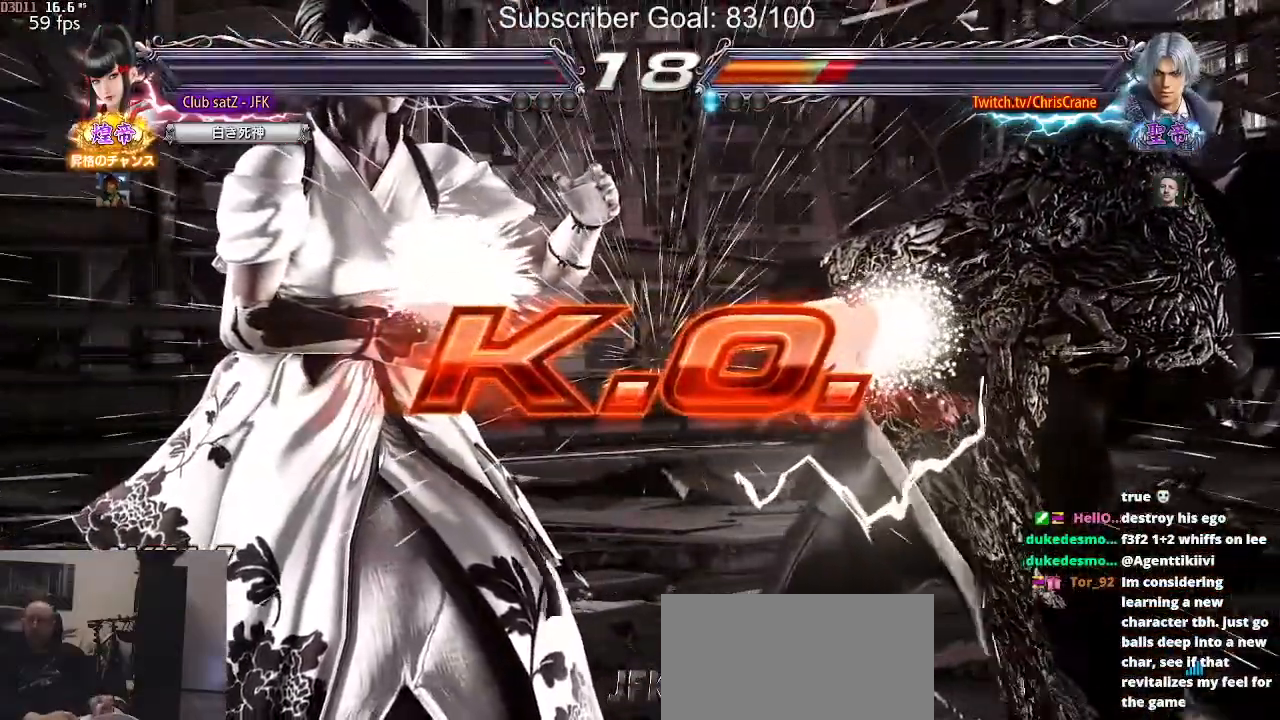
{"buttons": ["SQUARE", "TRIANGLE"], "left_stick": "center"}
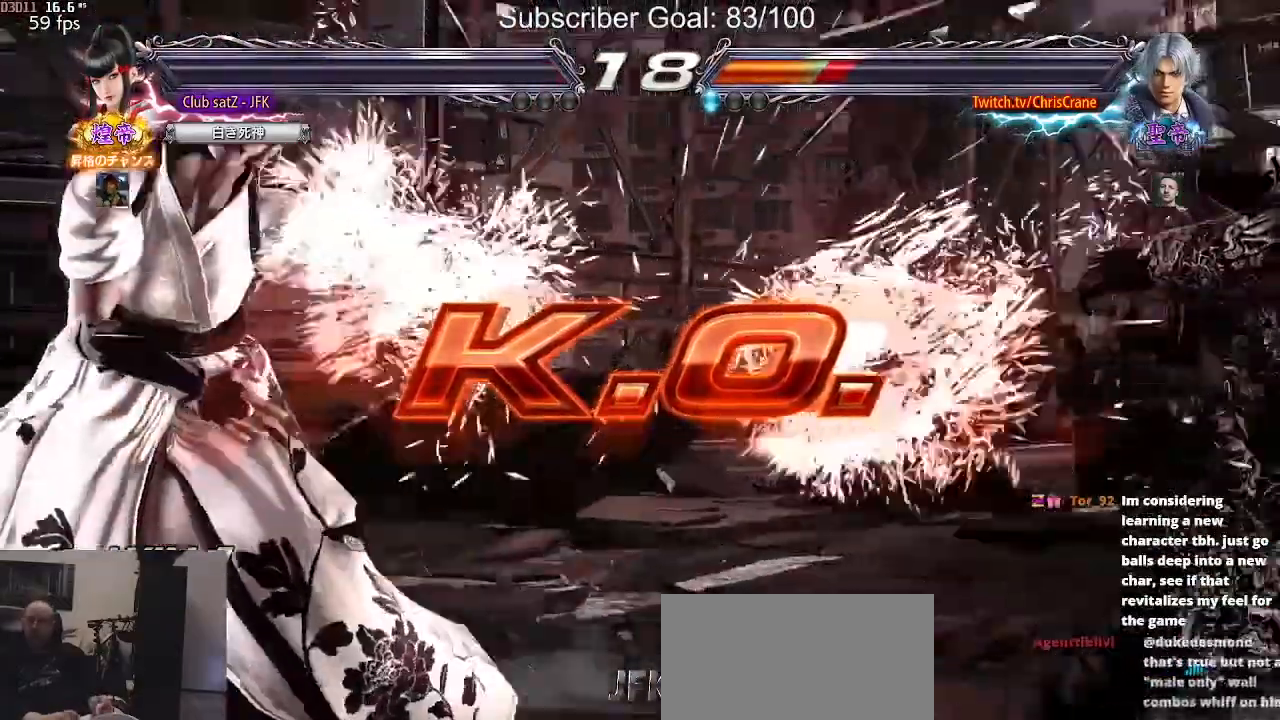
{"buttons": [], "left_stick": "center", "events": [[50, "TRIANGLE", "up"], [133, "SQUARE", "up"], [267, "TRIANGLE", "down"], [333, "SQUARE", "down"], [367, "TRIANGLE", "up"], [433, "SQUARE", "up"]]}
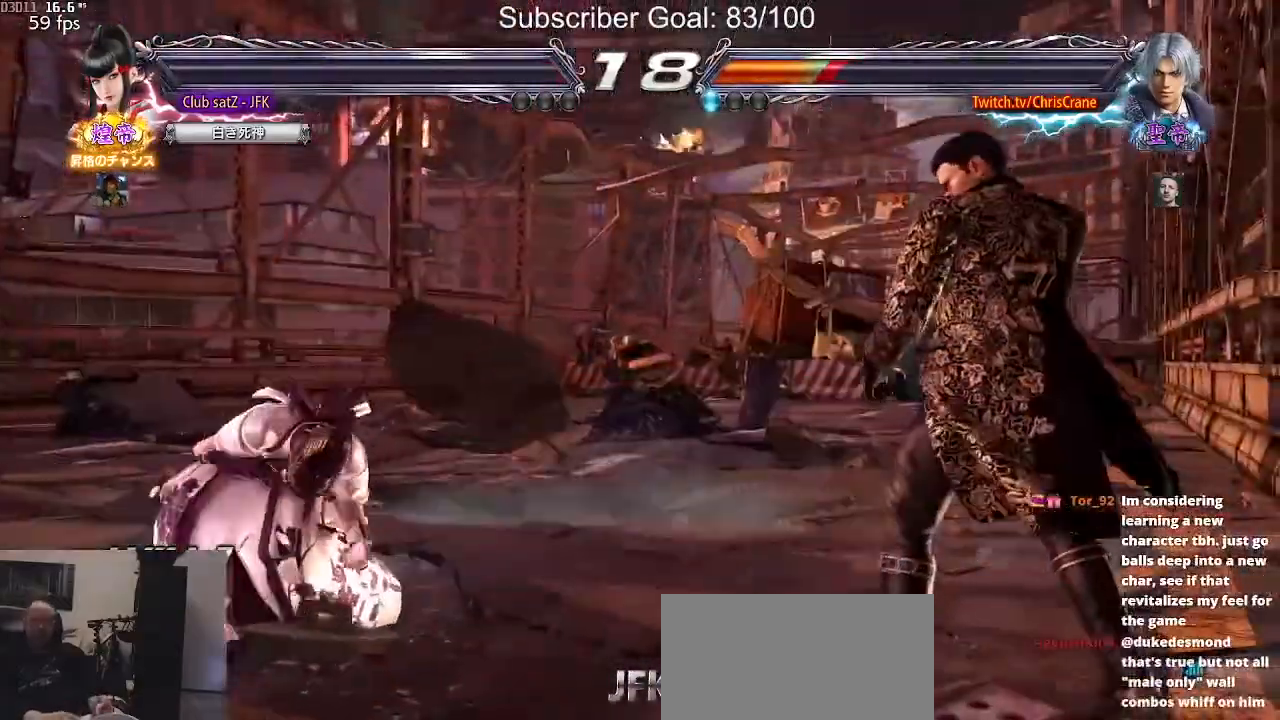
{"buttons": [], "left_stick": "center", "events": [[83, "TRIANGLE", "down"], [133, "SQUARE", "down"], [183, "TRIANGLE", "up"], [233, "SQUARE", "up"], [350, "TRIANGLE", "down"], [433, "TRIANGLE", "up"]]}
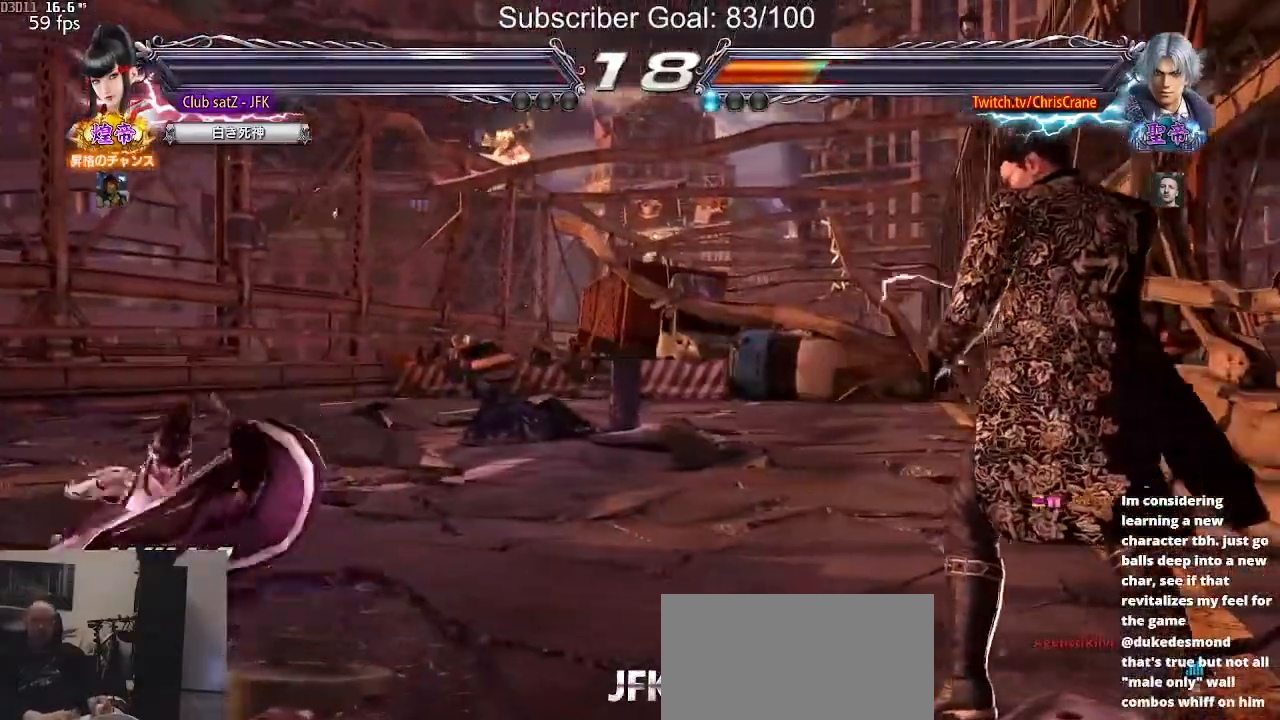
{"buttons": [], "left_stick": "center"}
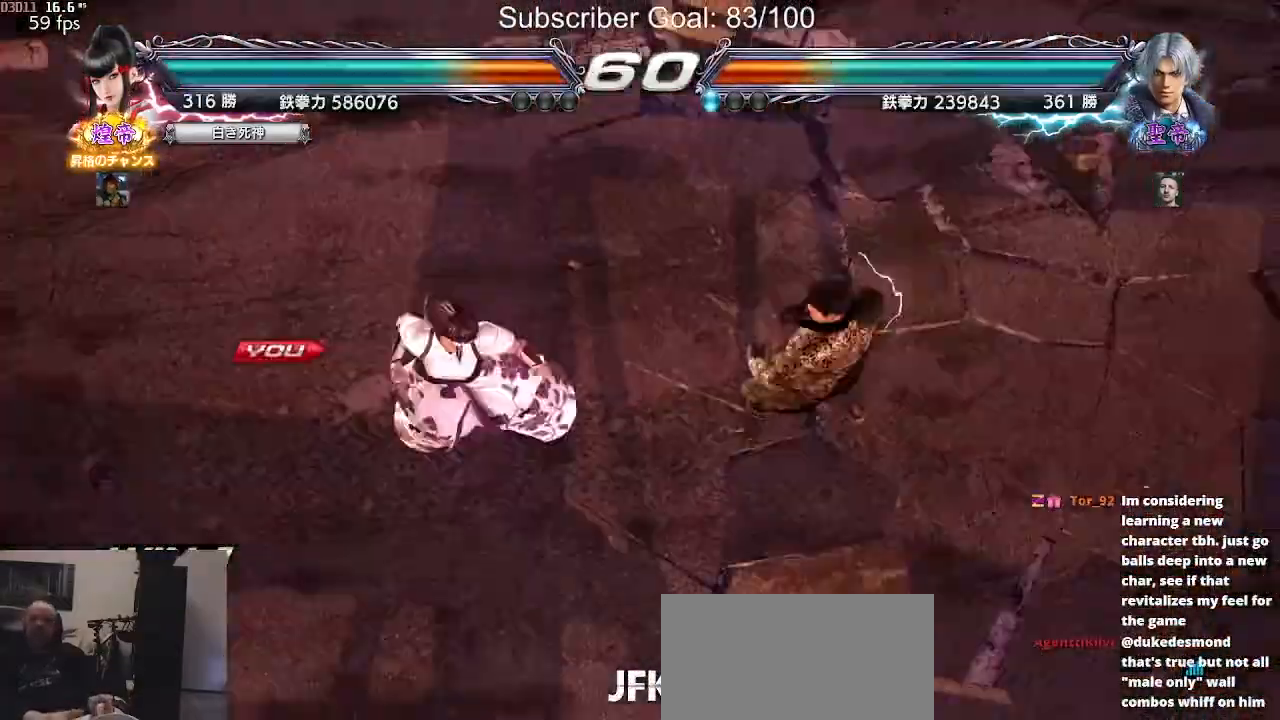
{"buttons": [], "left_stick": "center", "events": [[133, "TRIANGLE", "down"], [217, "TRIANGLE", "up"], [367, "TRIANGLE", "down"], [450, "TRIANGLE", "up"]]}
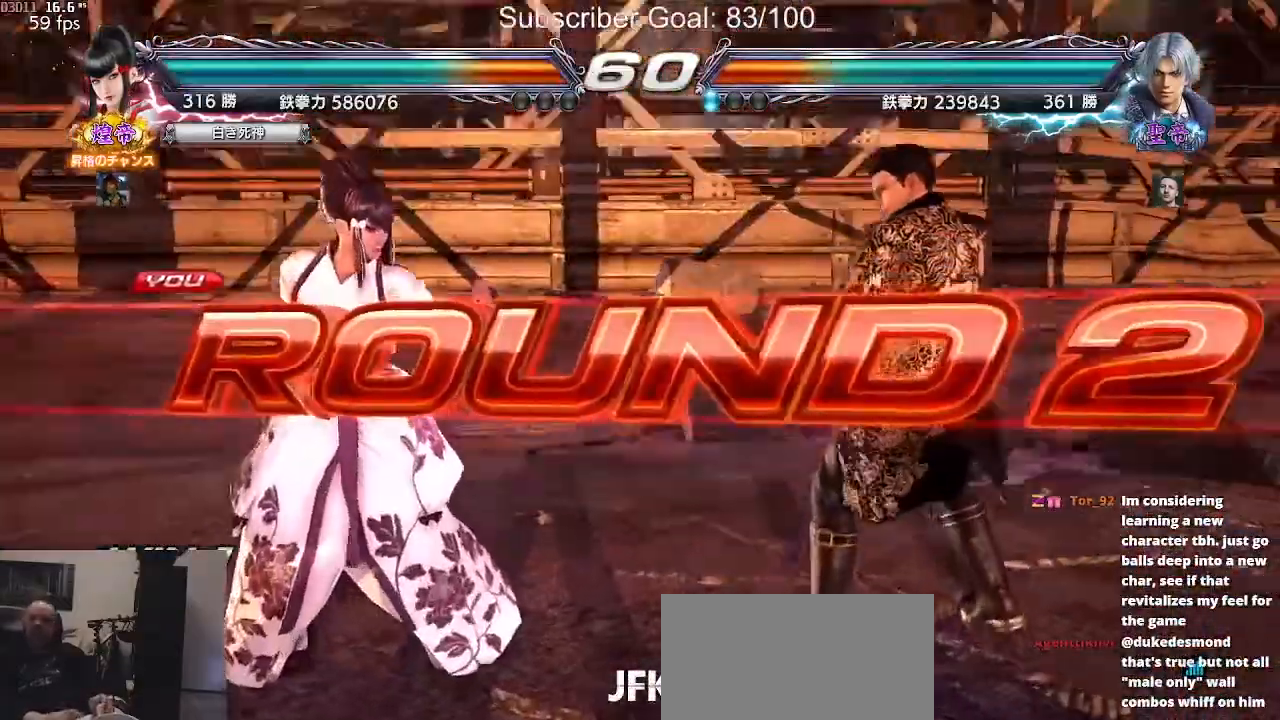
{"buttons": ["SQUARE"], "left_stick": "center", "events": [[100, "TRIANGLE", "down"], [183, "SQUARE", "down"], [183, "TRIANGLE", "up"], [250, "SQUARE", "up"], [367, "TRIANGLE", "down"], [450, "SQUARE", "down"], [450, "TRIANGLE", "up"]]}
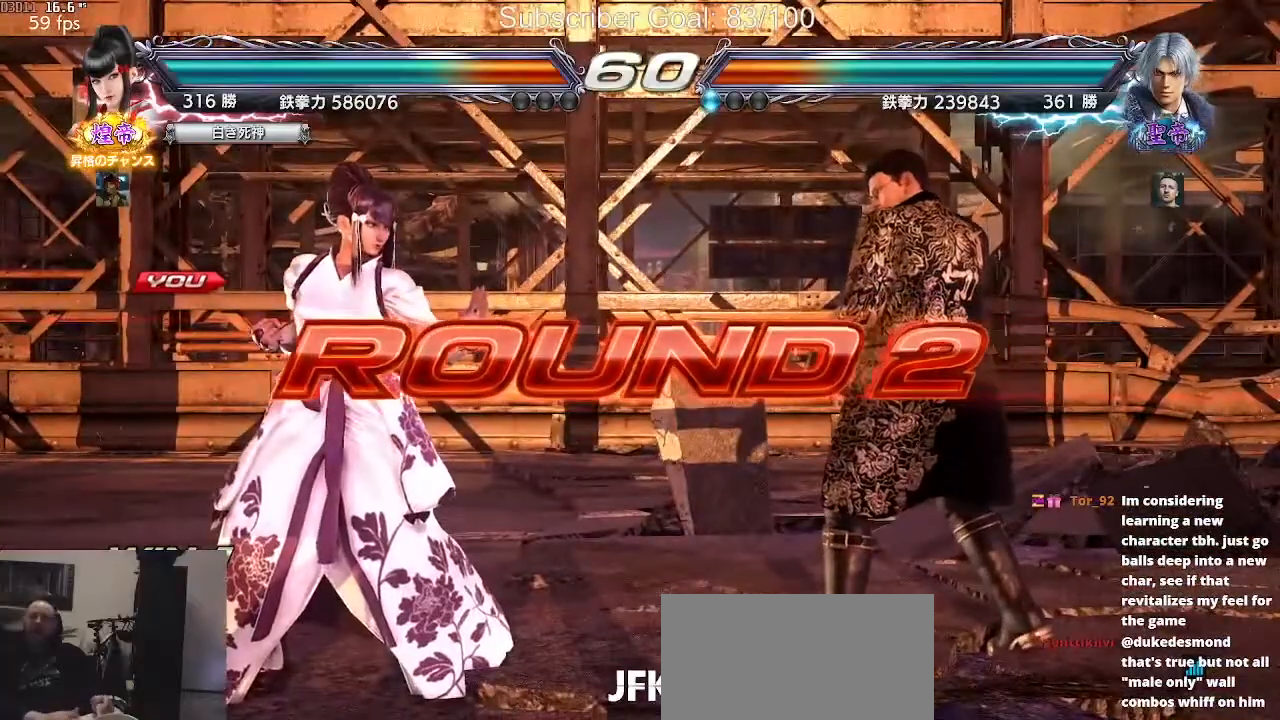
{"buttons": [], "left_stick": "center", "events": [[33, "SQUARE", "up"], [150, "TRIANGLE", "down"], [250, "TRIANGLE", "up"]]}
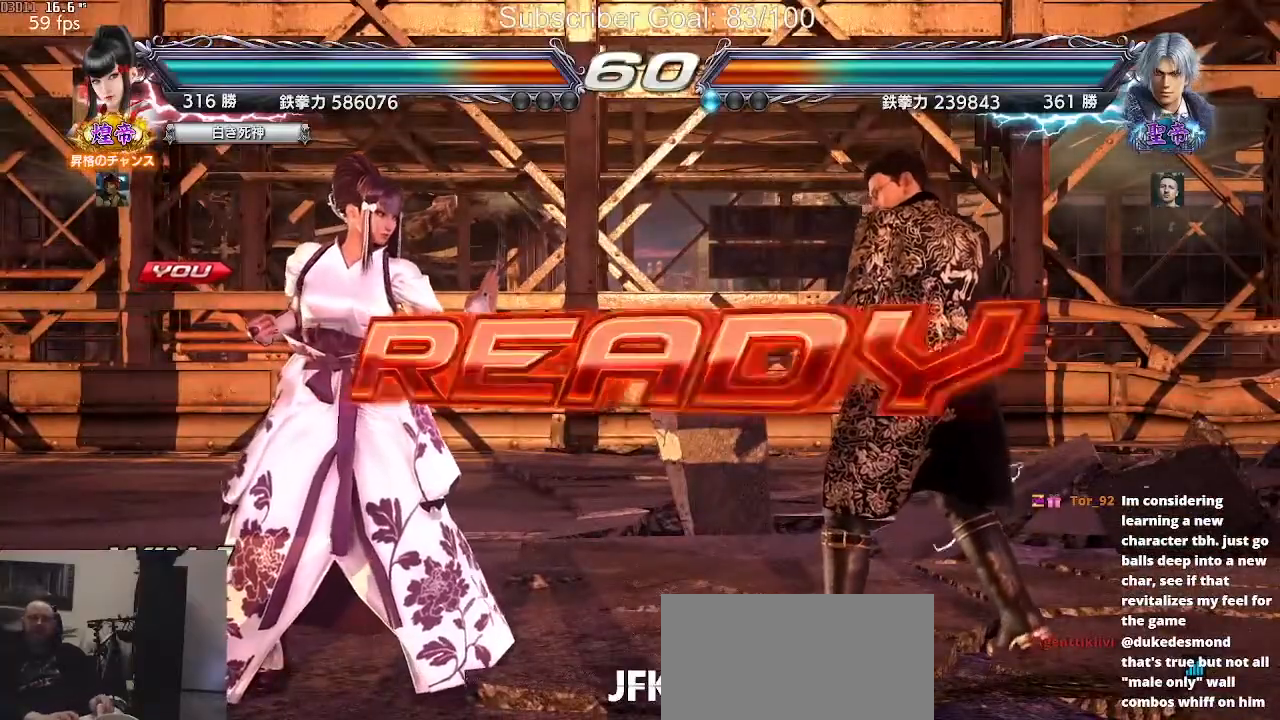
{"buttons": [], "left_stick": "center", "events": [[50, "left_stick", "down"], [117, "left_stick", "down-left"], [300, "left_stick", "center"]]}
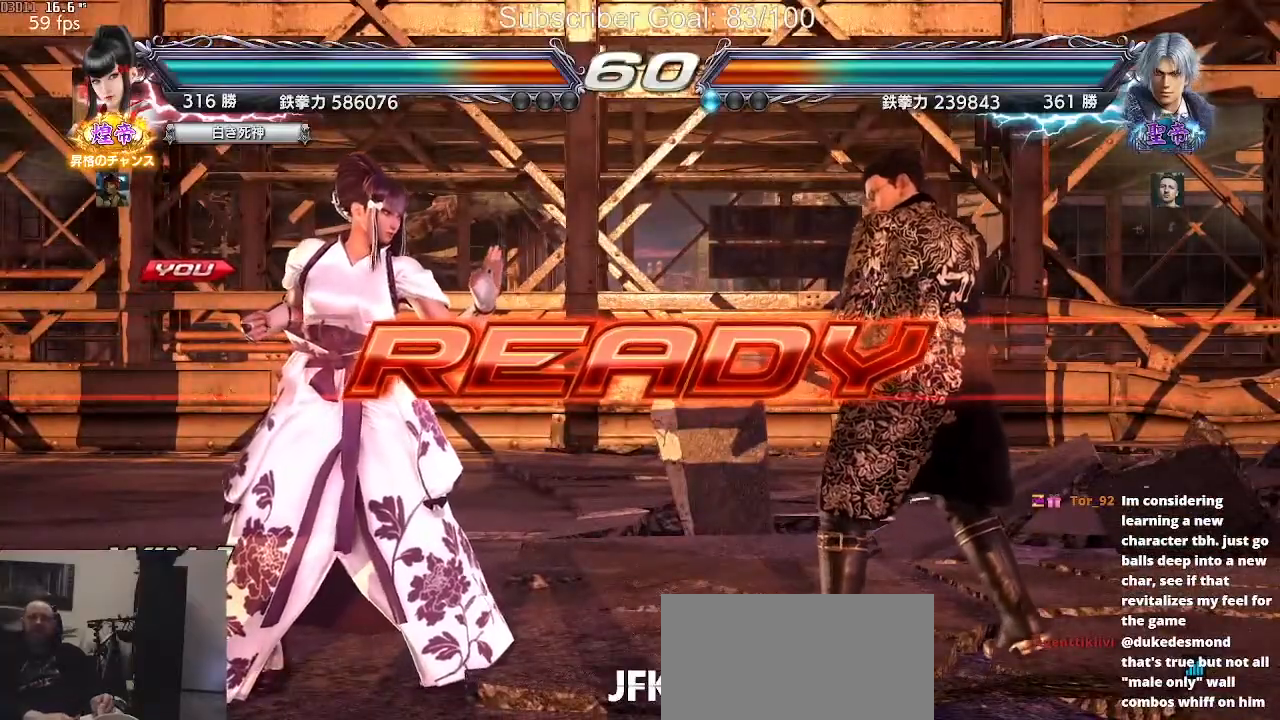
{"buttons": [], "left_stick": "center", "events": []}
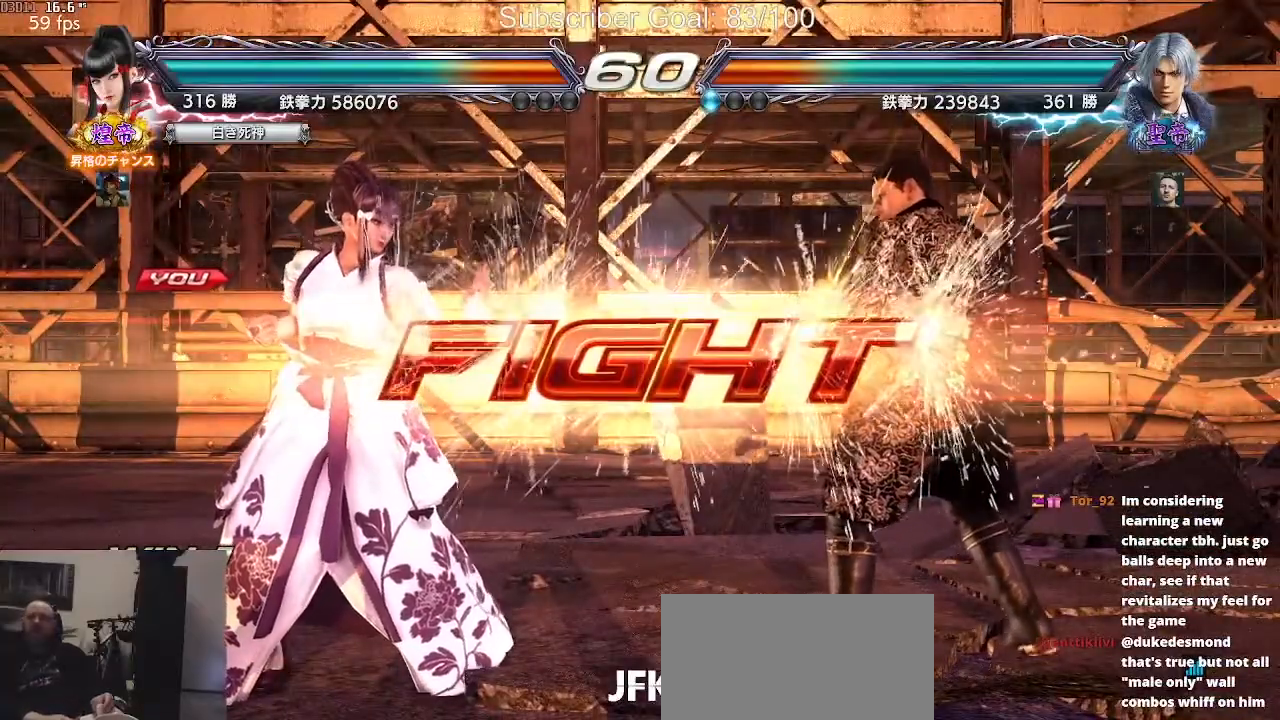
{"buttons": ["CIRCLE"], "left_stick": "center", "events": [[250, "CIRCLE", "down"], [317, "CIRCLE", "up"], [367, "CIRCLE", "down"]]}
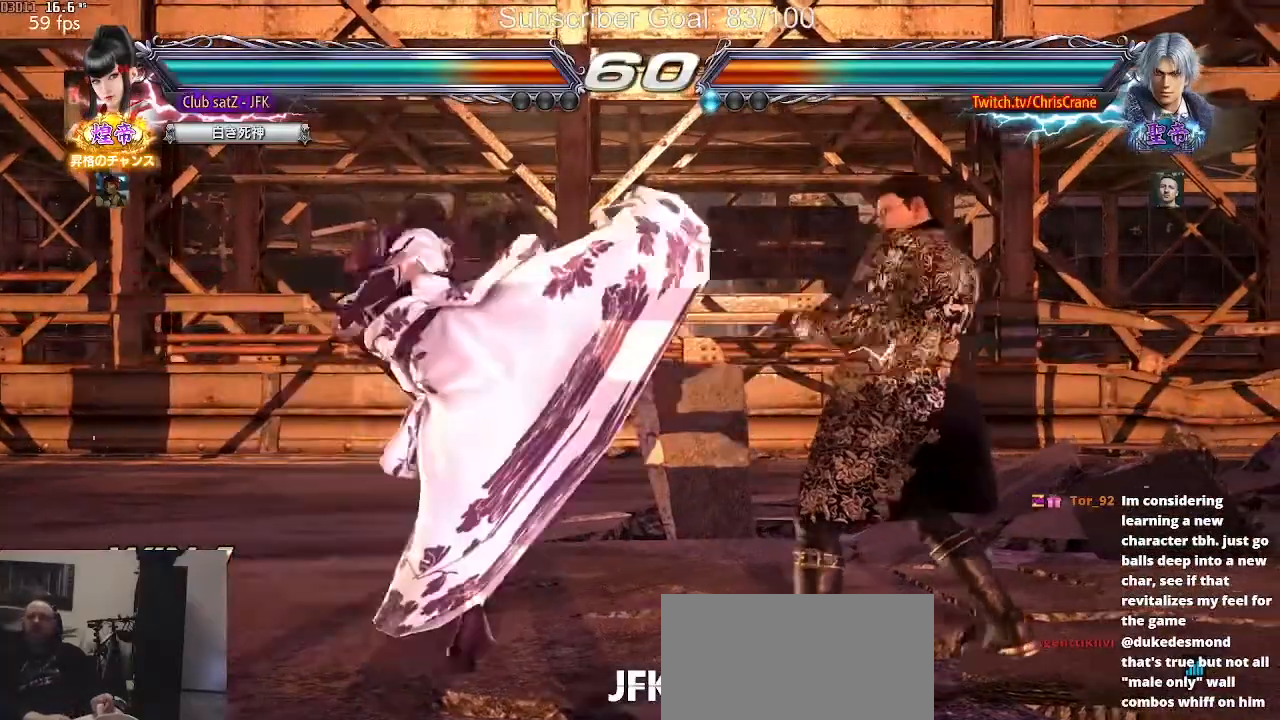
{"buttons": [], "left_stick": "left", "events": [[117, "CIRCLE", "up"], [333, "left_stick", "left"]]}
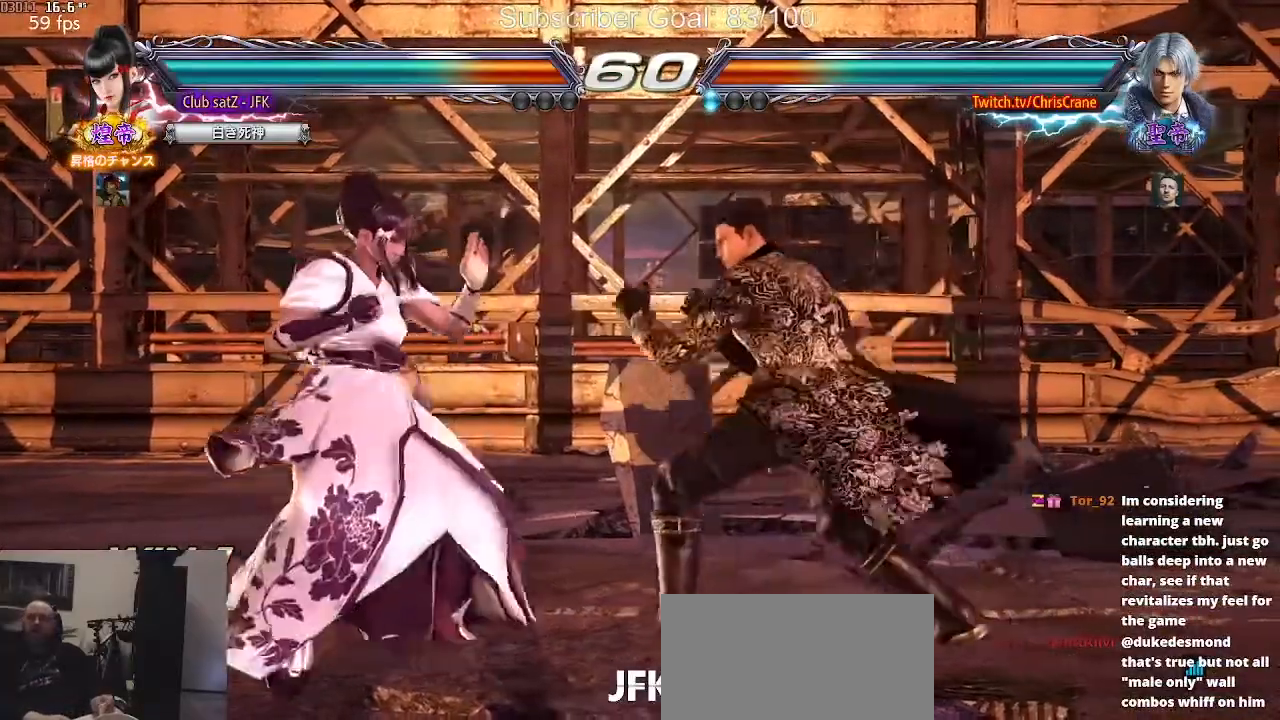
{"buttons": [], "left_stick": "down-left", "events": [[17, "left_stick", "center"], [150, "left_stick", "left"], [250, "left_stick", "center"], [300, "left_stick", "left"], [483, "left_stick", "down-left"]]}
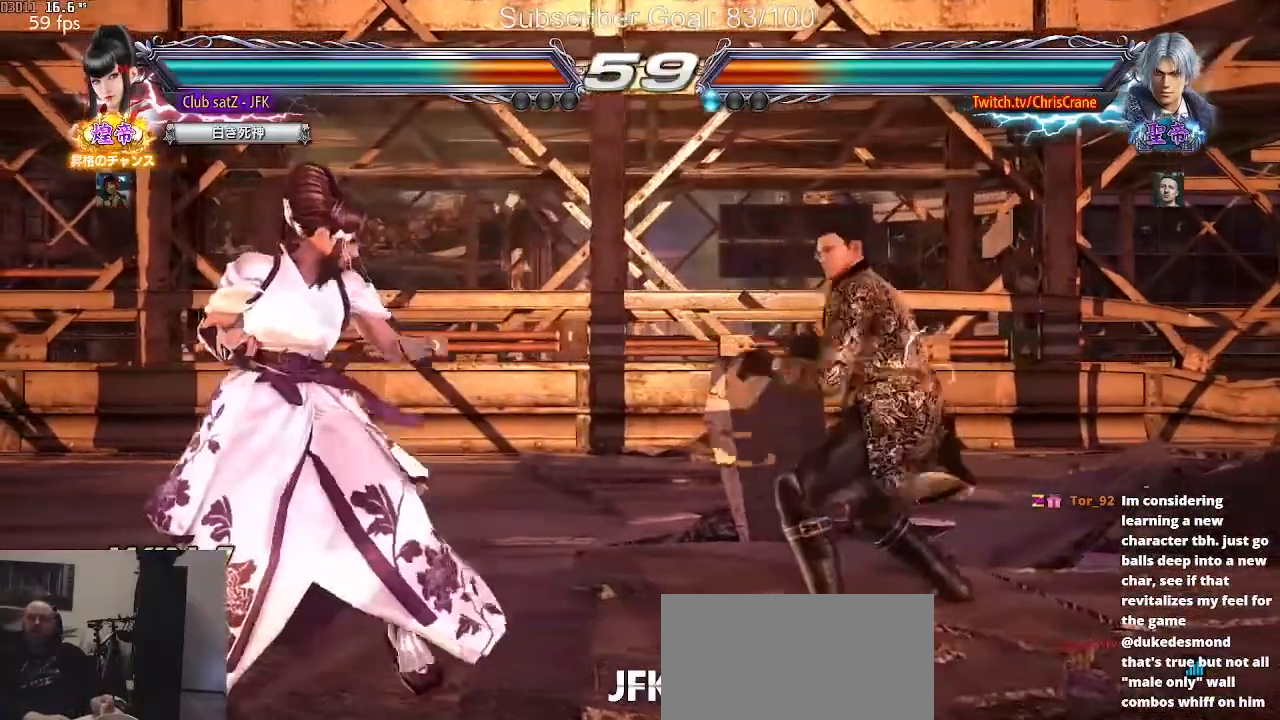
{"buttons": [], "left_stick": "left", "events": [[100, "left_stick", "center"], [167, "left_stick", "left"], [383, "left_stick", "down"], [450, "left_stick", "left"]]}
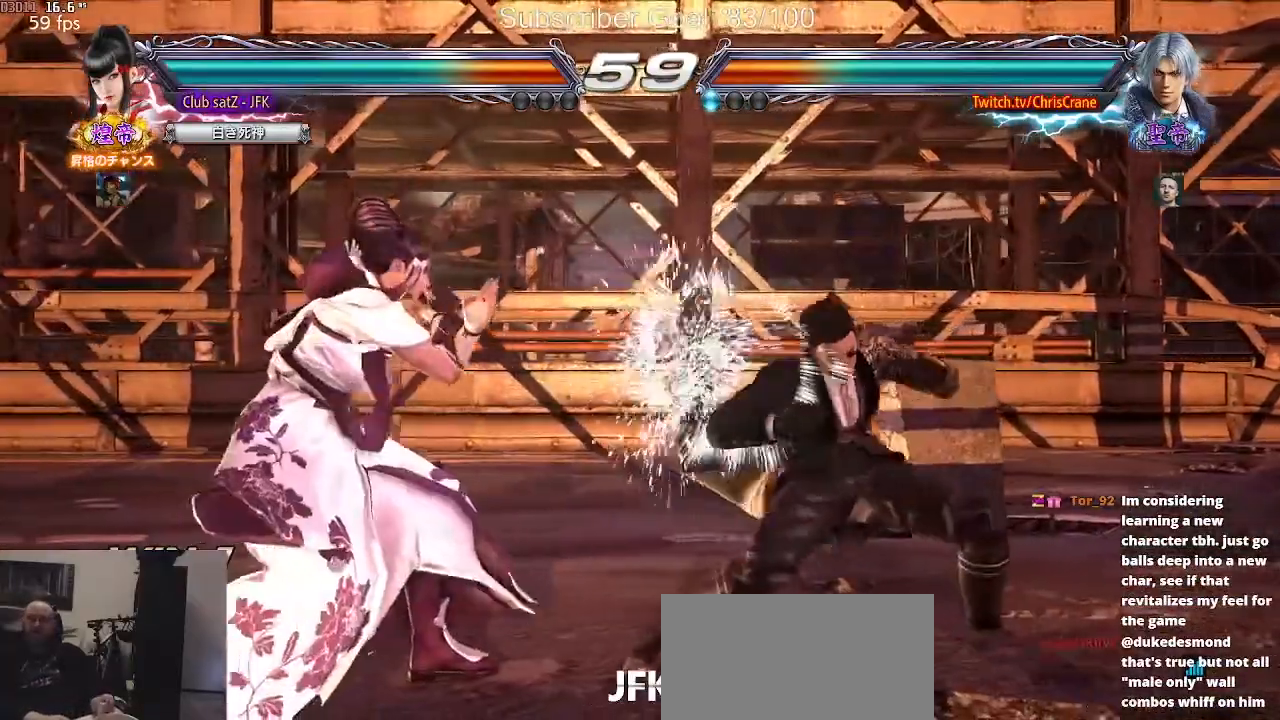
{"buttons": [], "left_stick": "down", "events": [[17, "left_stick", "center"], [117, "left_stick", "left"], [250, "left_stick", "center"], [300, "left_stick", "left"], [417, "left_stick", "center"], [467, "left_stick", "down"]]}
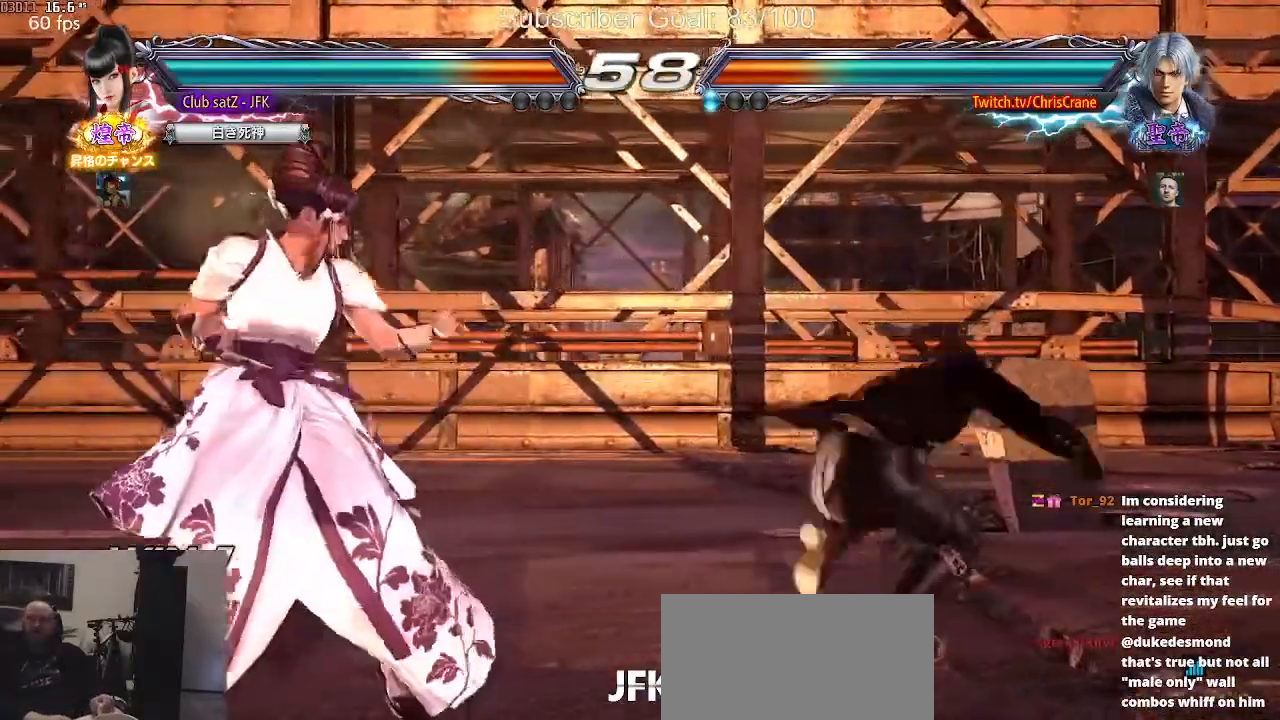
{"buttons": [], "left_stick": "left", "events": [[83, "left_stick", "center"], [133, "left_stick", "left"], [300, "left_stick", "down"], [417, "left_stick", "center"], [467, "left_stick", "left"]]}
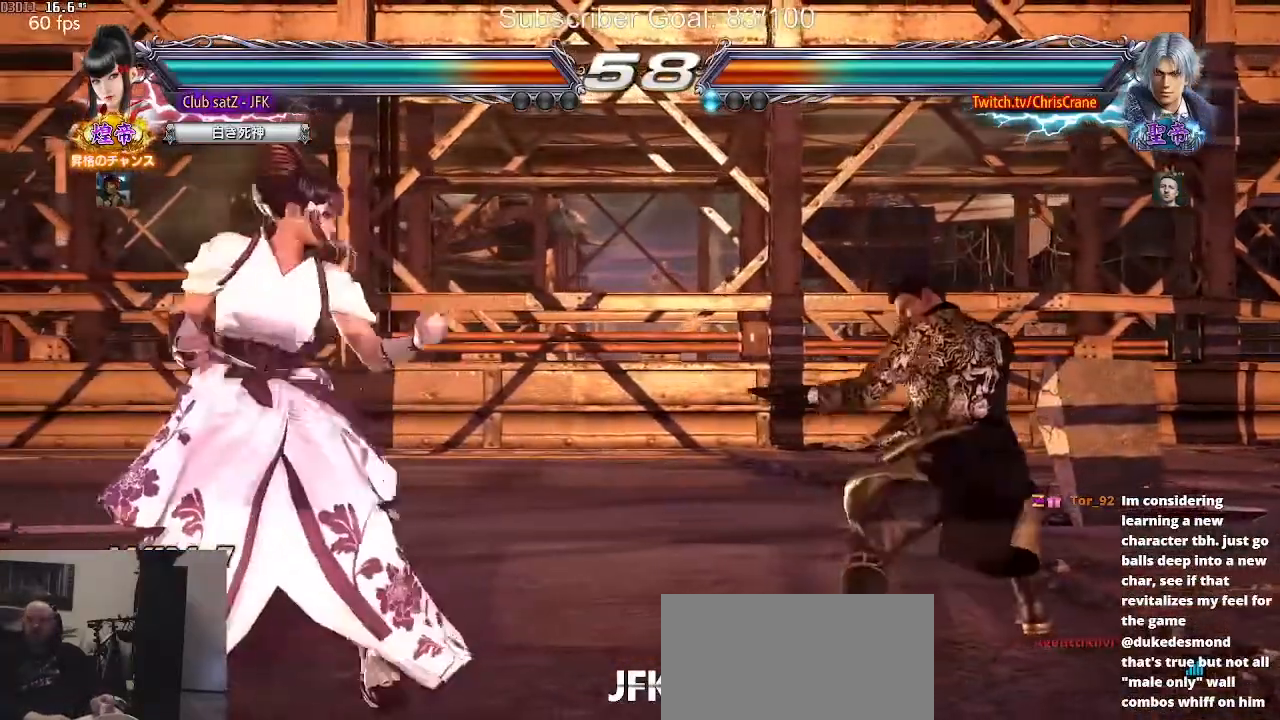
{"buttons": [], "left_stick": "center", "events": [[67, "left_stick", "center"], [117, "left_stick", "right"], [183, "left_stick", "center"], [267, "left_stick", "right"], [400, "SQUARE", "down"], [500, "SQUARE", "up"], [500, "left_stick", "center"]]}
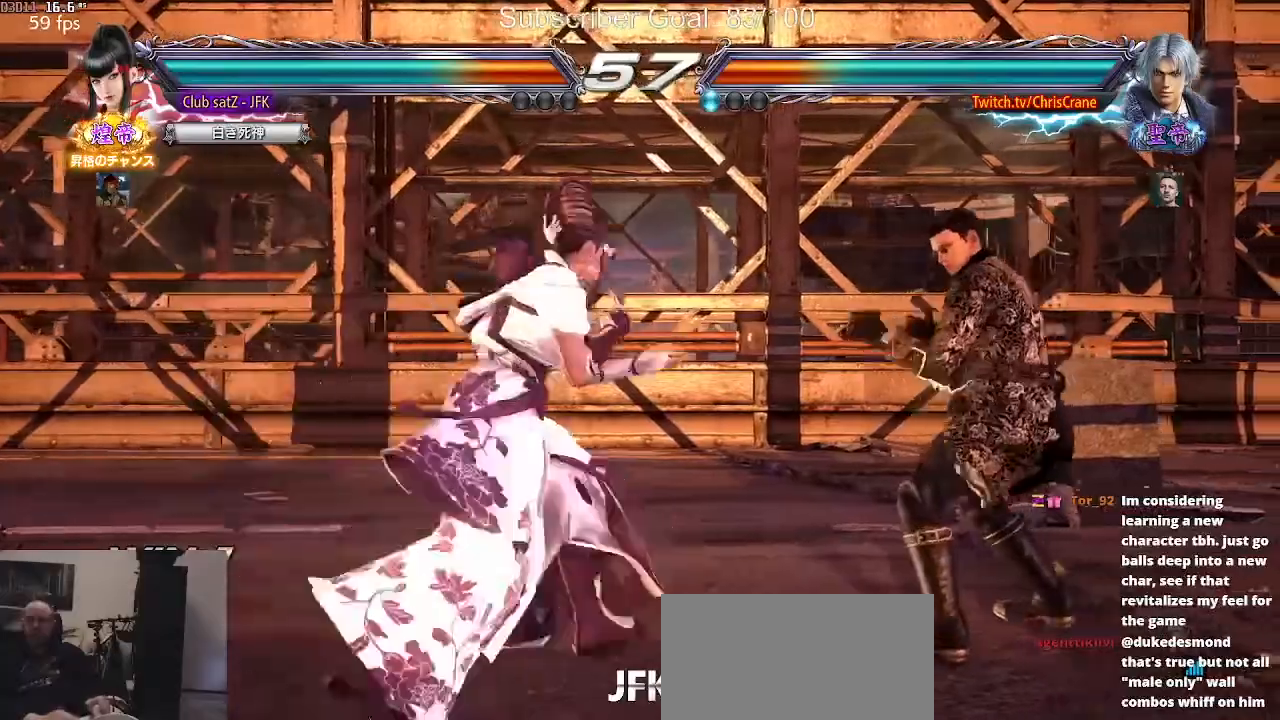
{"buttons": [], "left_stick": "center", "events": []}
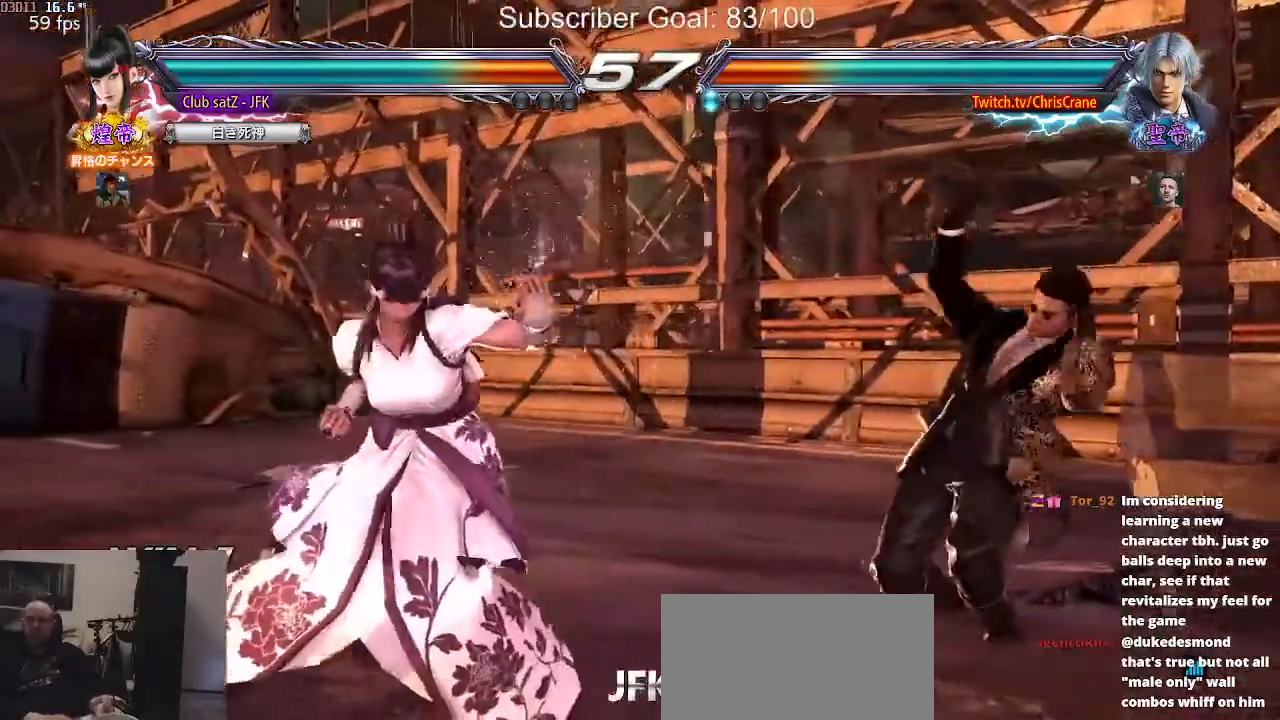
{"buttons": [], "left_stick": "down", "events": [[17, "left_stick", "left"], [67, "left_stick", "center"], [200, "left_stick", "left"], [450, "left_stick", "down"]]}
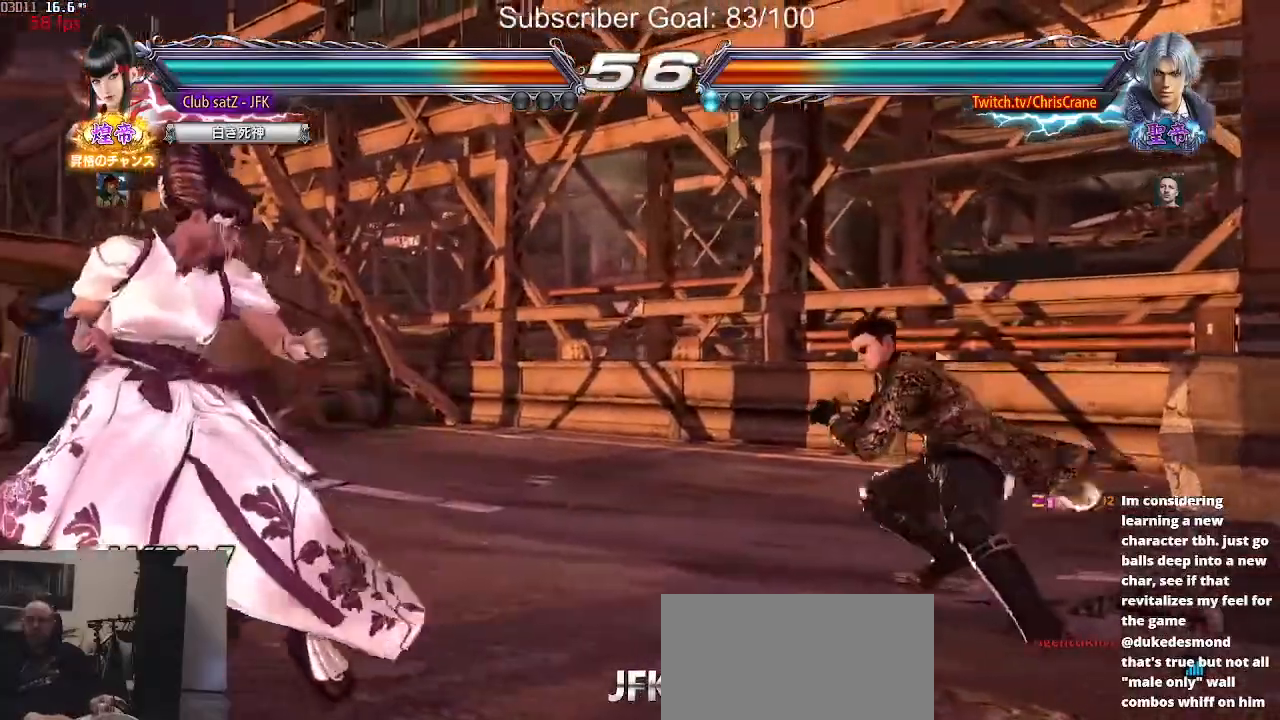
{"buttons": [], "left_stick": "left", "events": [[17, "left_stick", "left"], [183, "left_stick", "center"], [300, "left_stick", "up"], [350, "left_stick", "center"], [483, "left_stick", "left"]]}
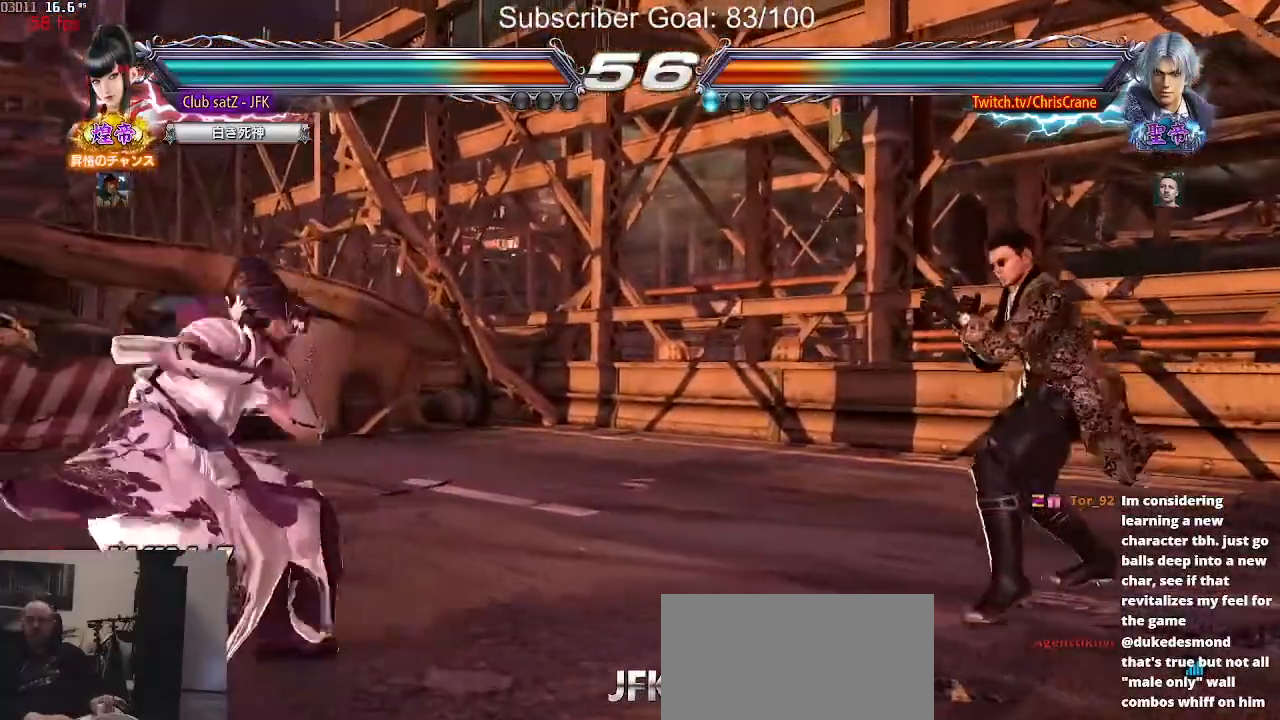
{"buttons": [], "left_stick": "center", "events": [[50, "left_stick", "center"], [117, "left_stick", "left"], [500, "left_stick", "center"]]}
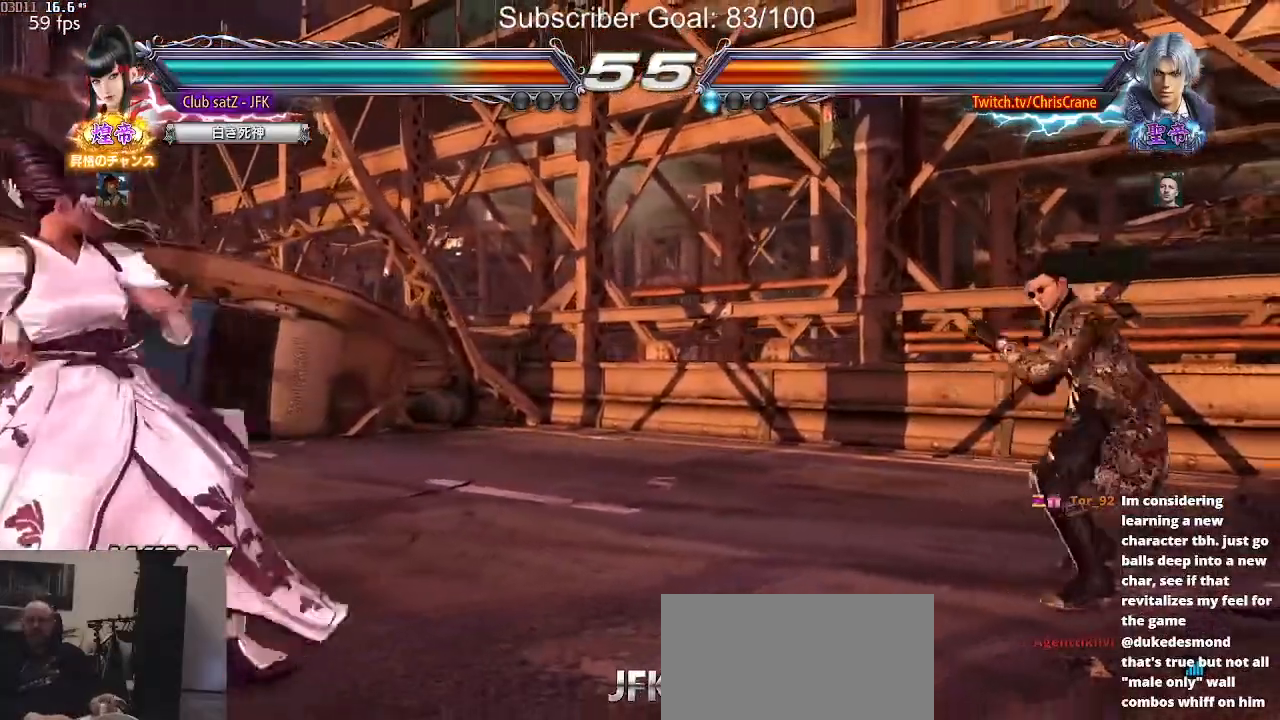
{"buttons": [], "left_stick": "down", "events": [[500, "left_stick", "down"]]}
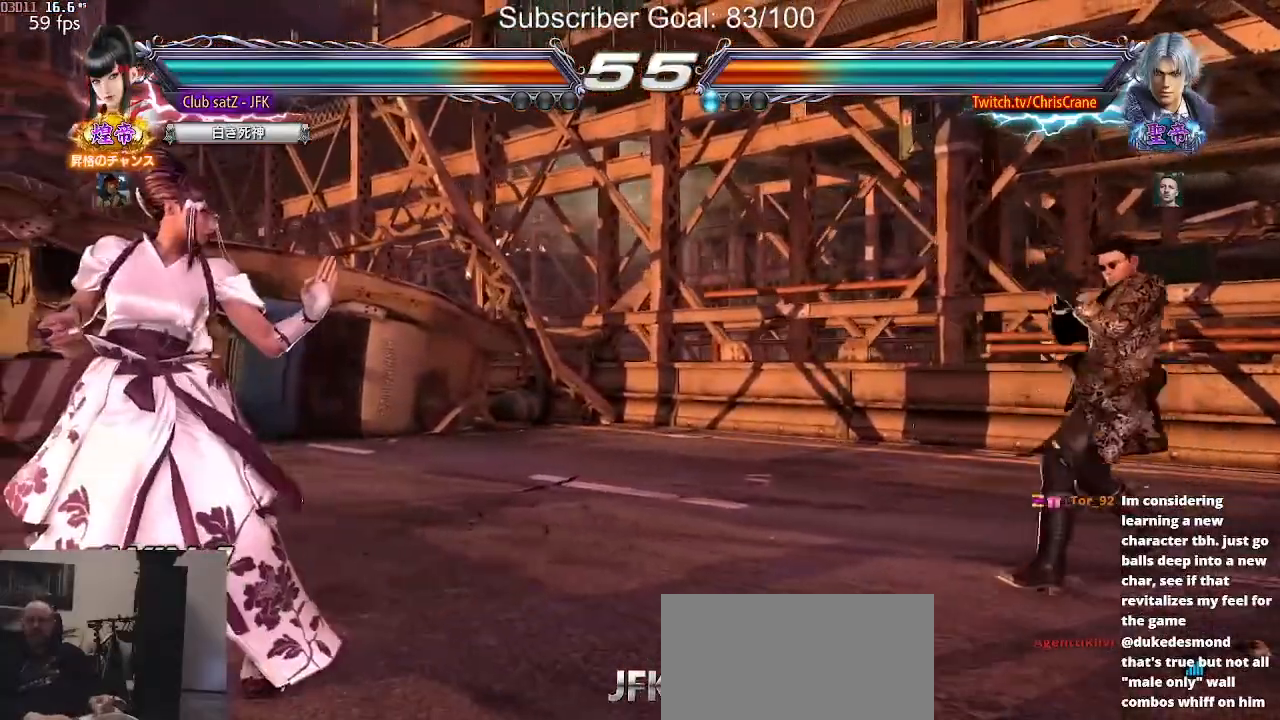
{"buttons": [], "left_stick": "center", "events": [[100, "left_stick", "center"], [333, "left_stick", "left"], [450, "left_stick", "center"]]}
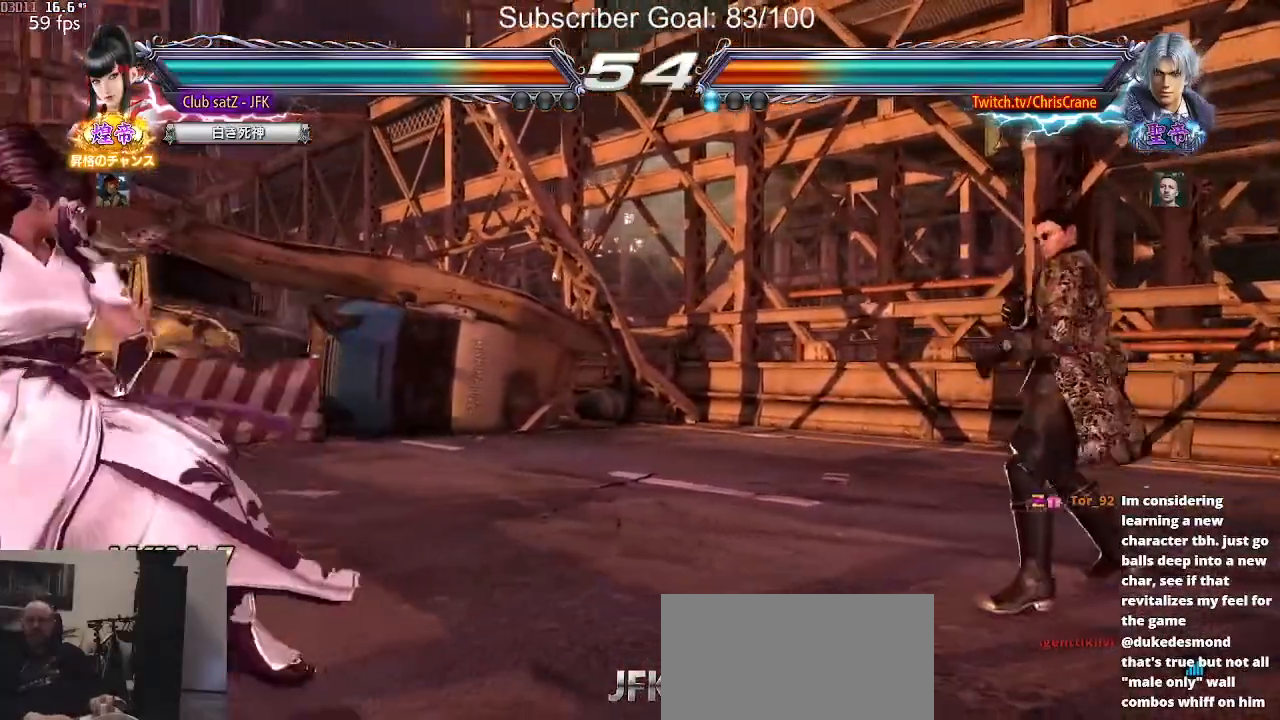
{"buttons": [], "left_stick": "left", "events": [[33, "left_stick", "left"], [283, "left_stick", "down"], [400, "left_stick", "center"], [450, "left_stick", "left"]]}
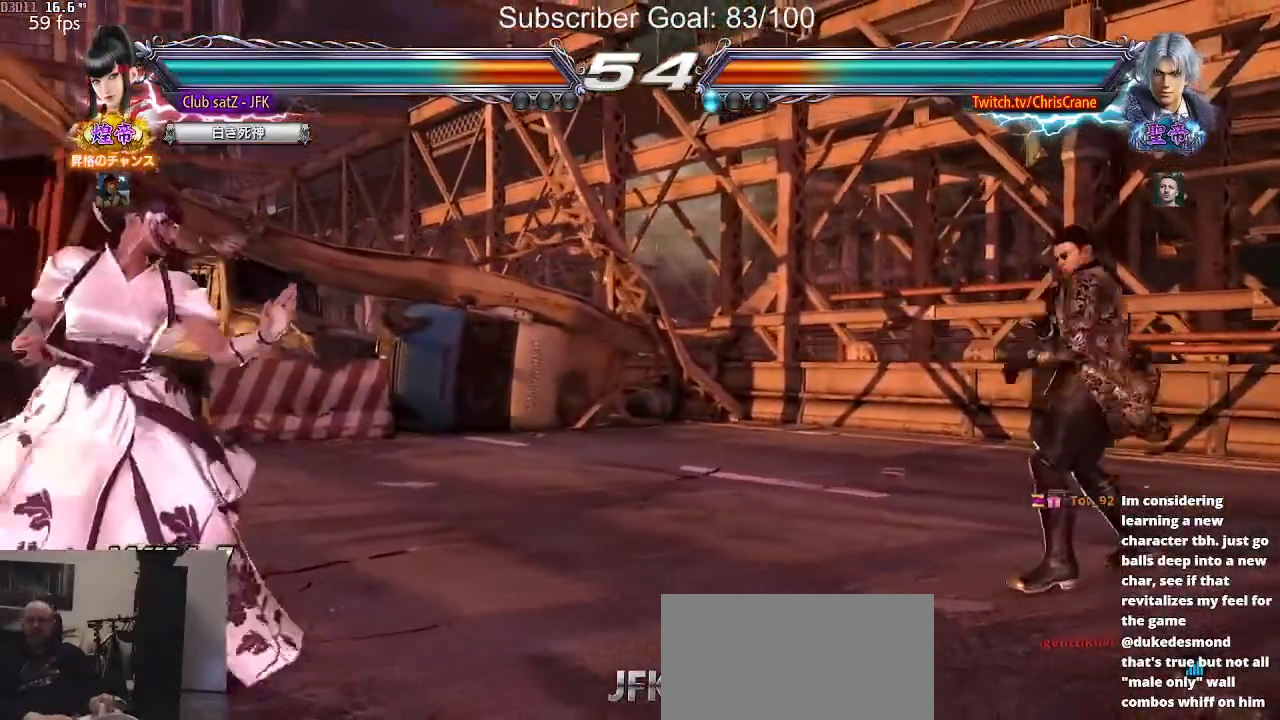
{"buttons": [], "left_stick": "center", "events": [[67, "left_stick", "right"], [133, "left_stick", "center"], [250, "left_stick", "right"], [300, "left_stick", "center"], [350, "left_stick", "right"], [400, "SQUARE", "down"], [450, "SQUARE", "up"], [450, "left_stick", "center"]]}
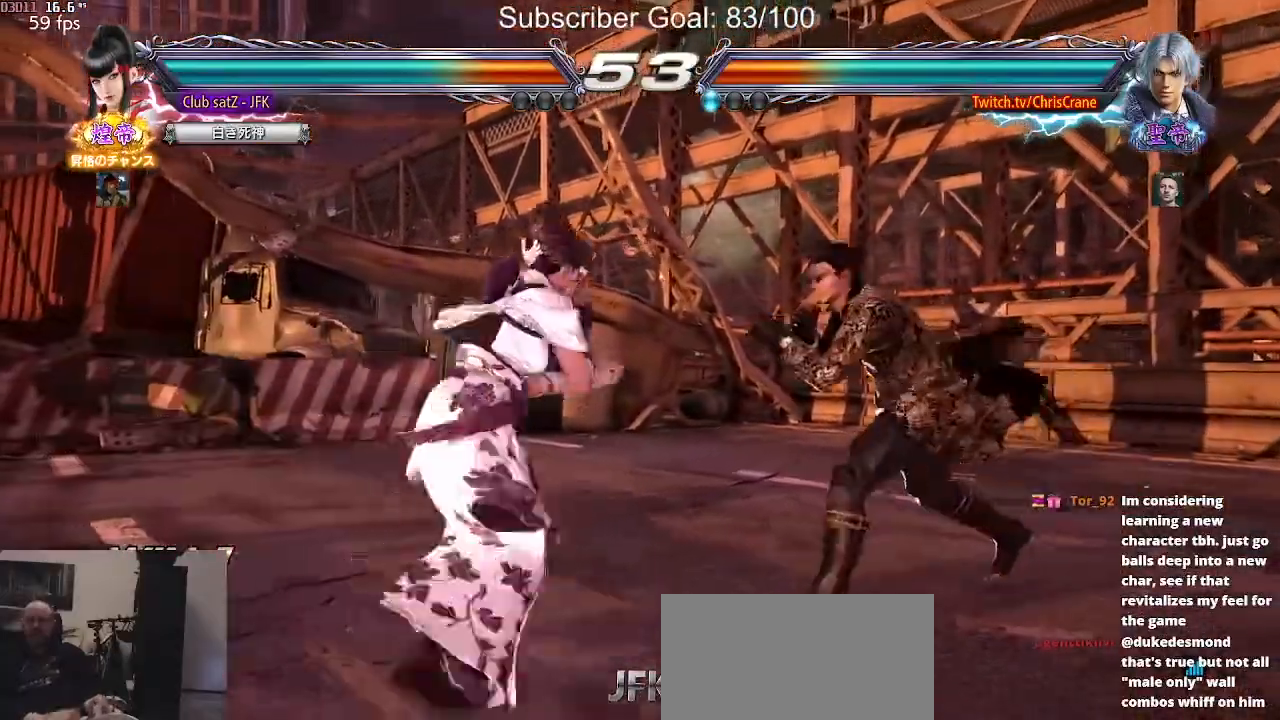
{"buttons": [], "left_stick": "center", "events": []}
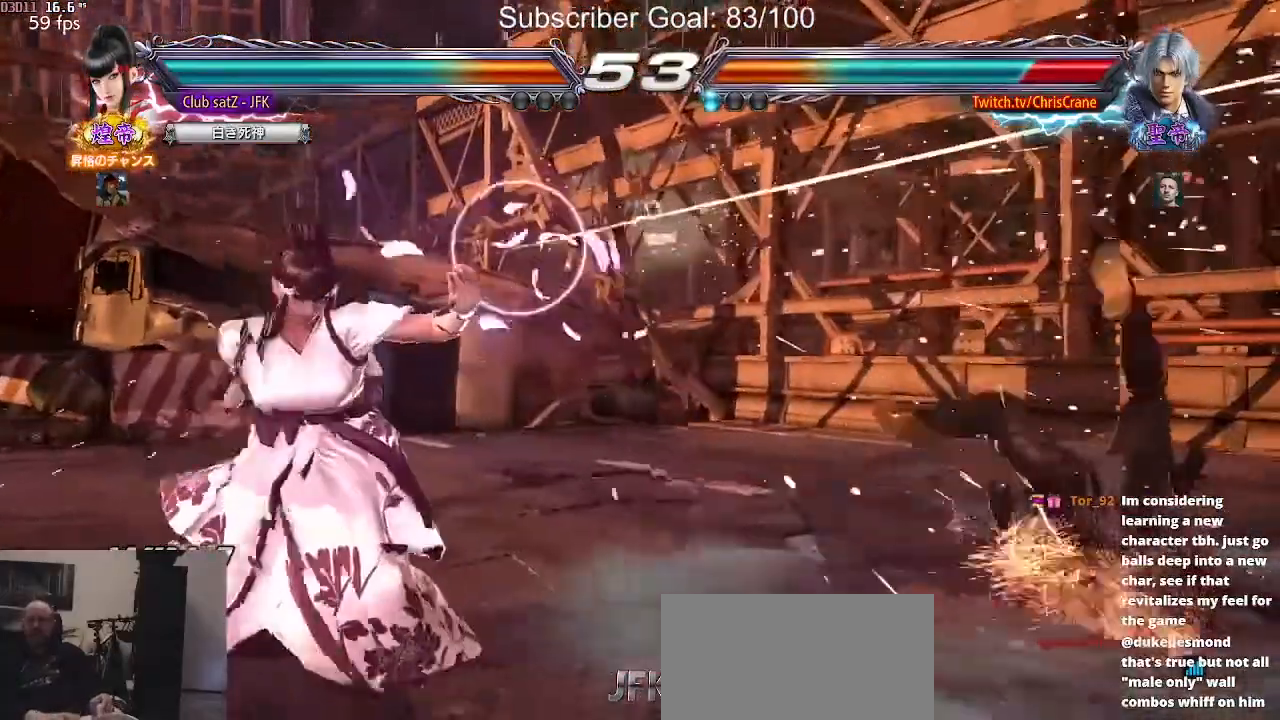
{"buttons": [], "left_stick": "down", "events": [[167, "left_stick", "left"], [233, "left_stick", "center"], [300, "left_stick", "left"], [433, "left_stick", "center"], [483, "left_stick", "down"]]}
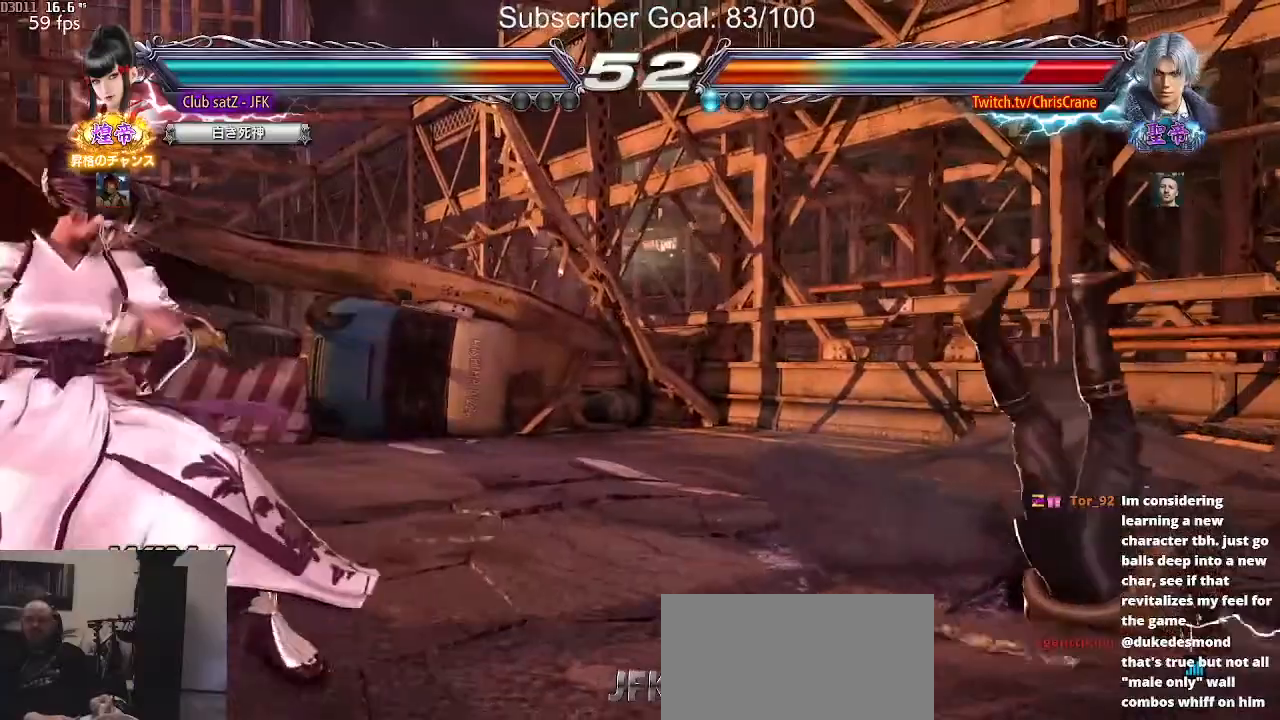
{"buttons": [], "left_stick": "left", "events": [[67, "left_stick", "center"], [150, "left_stick", "right"], [217, "left_stick", "center"], [317, "left_stick", "right"], [417, "left_stick", "center"], [467, "left_stick", "left"]]}